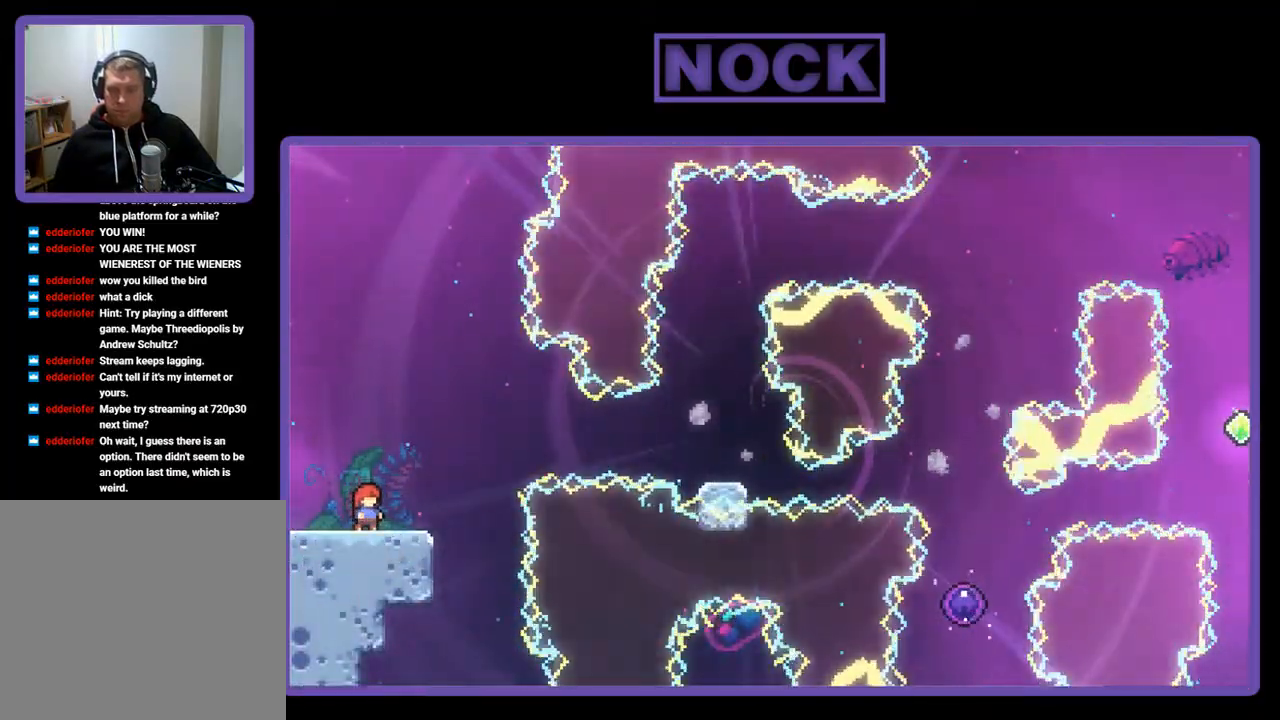
Gameplay with a controller (PlayStation layout); each line is a JSON object with the inputs held at the frame after it. "events" lists button and stick changes between this image and that frame as [ms after this image, input, new state], when the widget could be followed in between. Not read: right_stick.
{"buttons": [], "left_stick": "center", "events": [[133, "CROSS", "down"], [300, "CROSS", "up"]]}
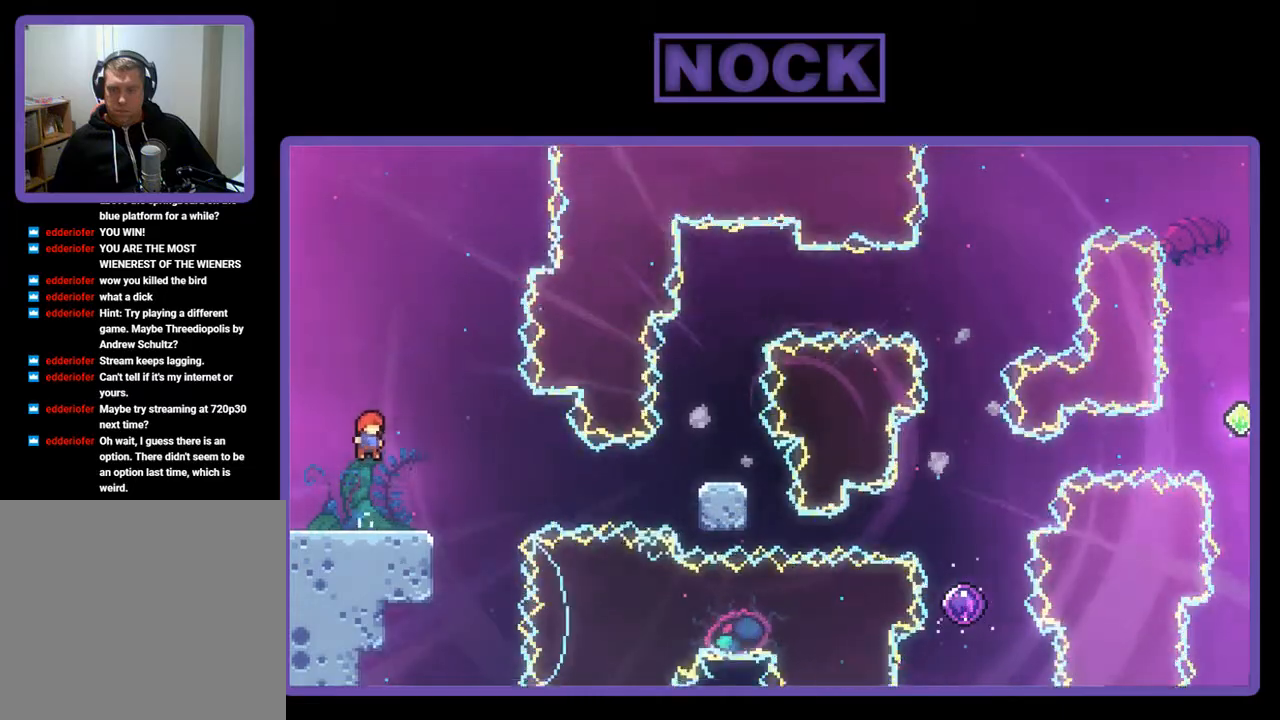
{"buttons": [], "left_stick": "center", "events": []}
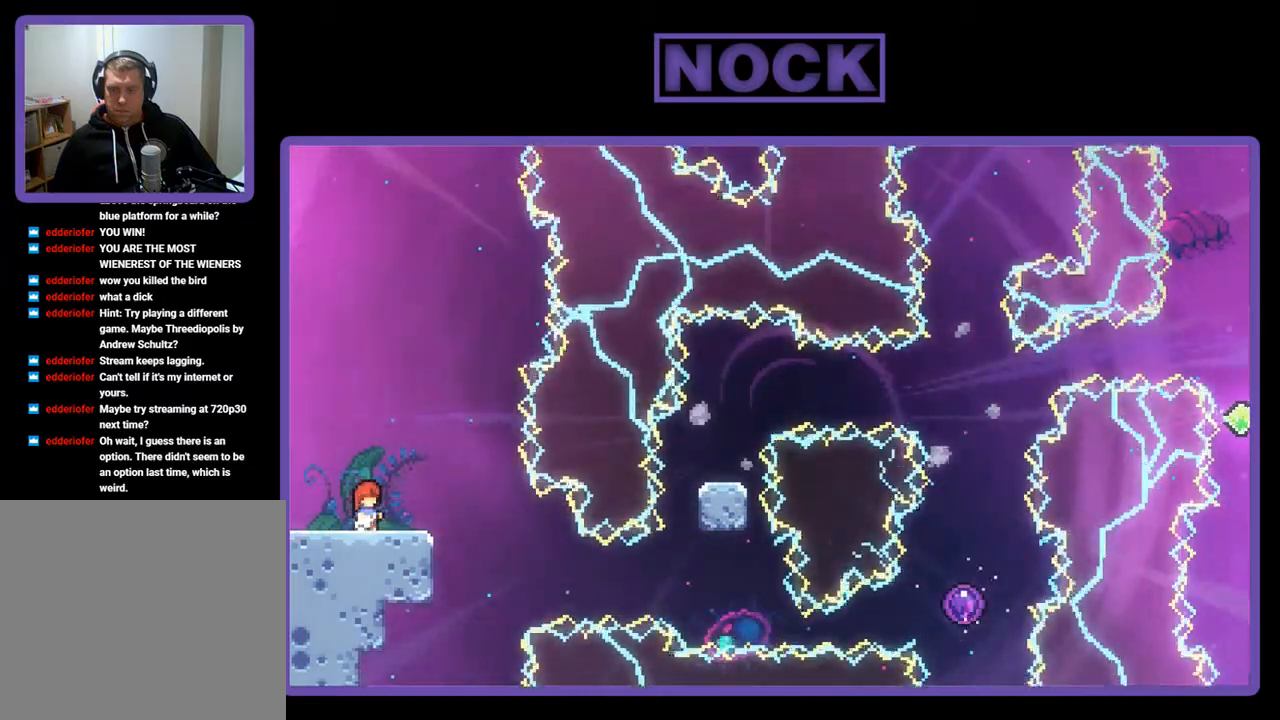
{"buttons": [], "left_stick": "center", "events": []}
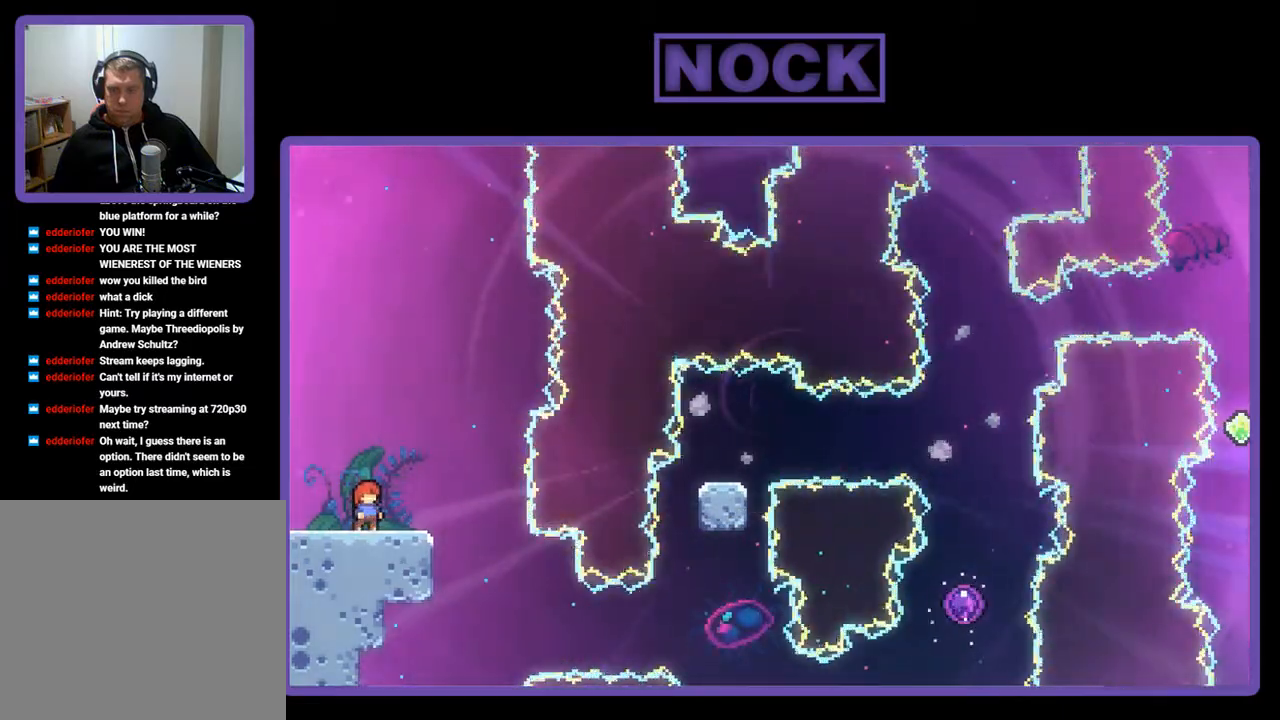
{"buttons": [], "left_stick": "center", "events": []}
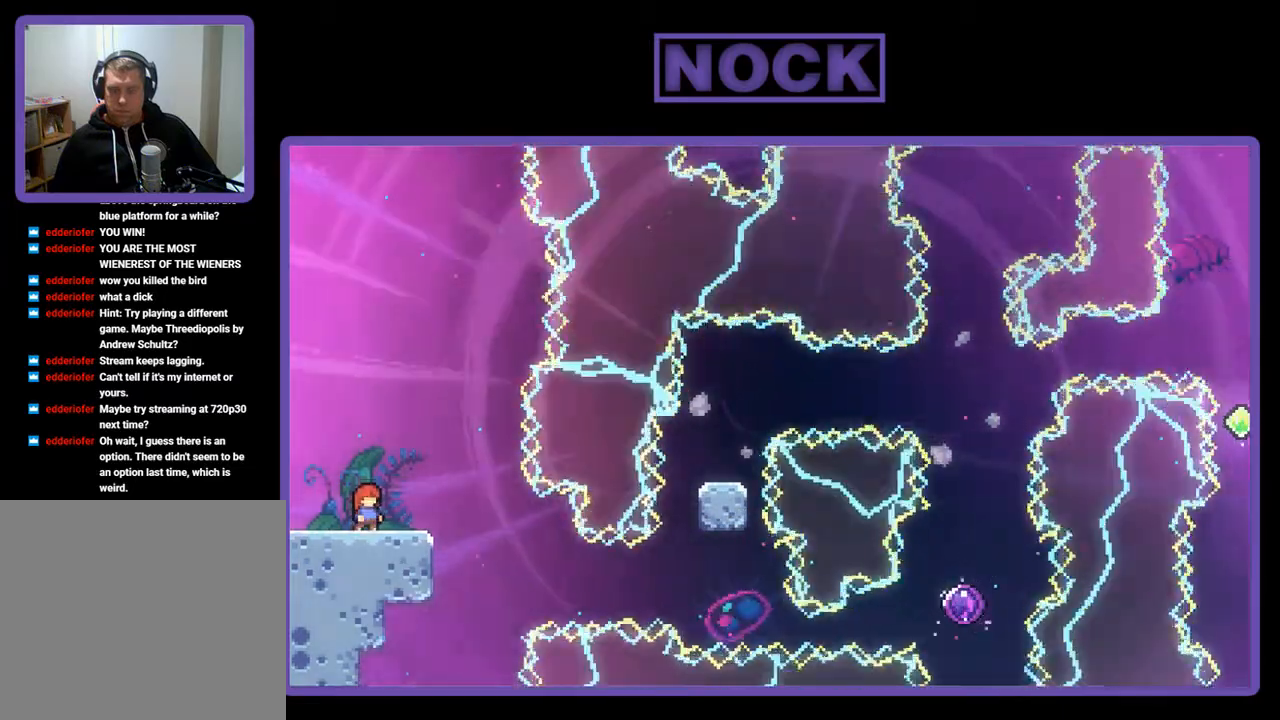
{"buttons": [], "left_stick": "center", "events": []}
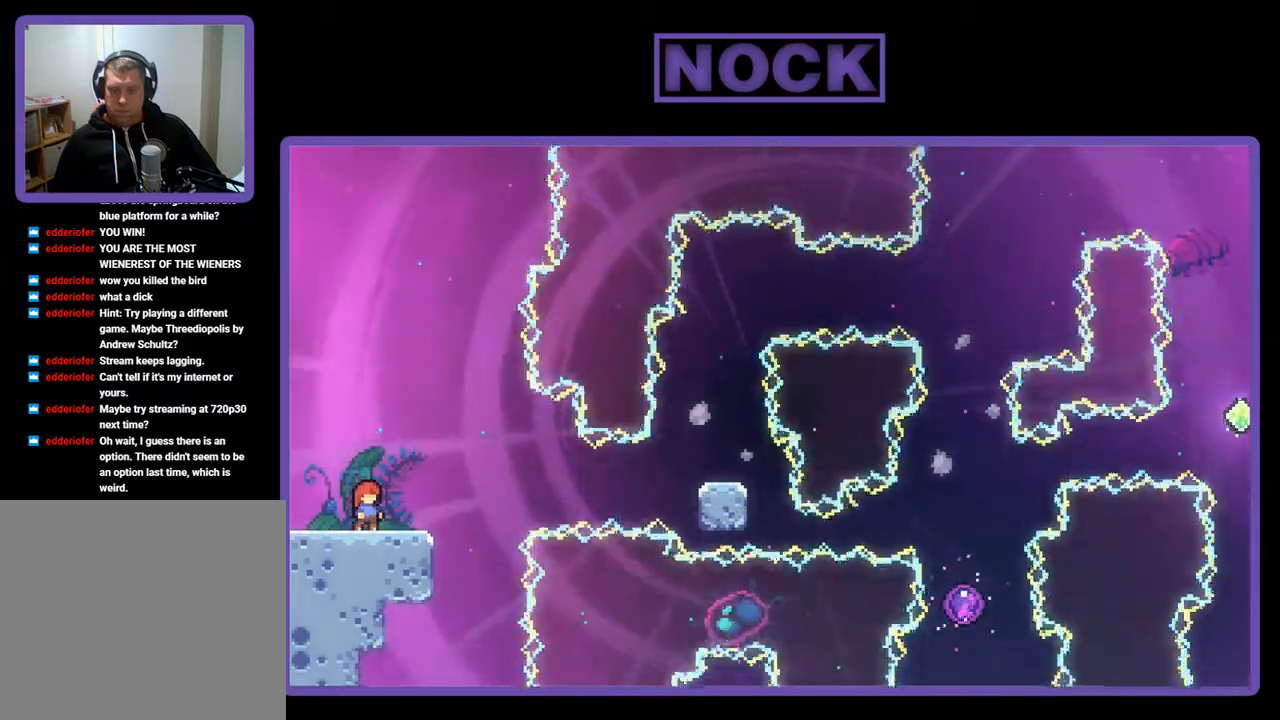
{"buttons": [], "left_stick": "center", "events": [[133, "CROSS", "down"], [467, "CROSS", "up"]]}
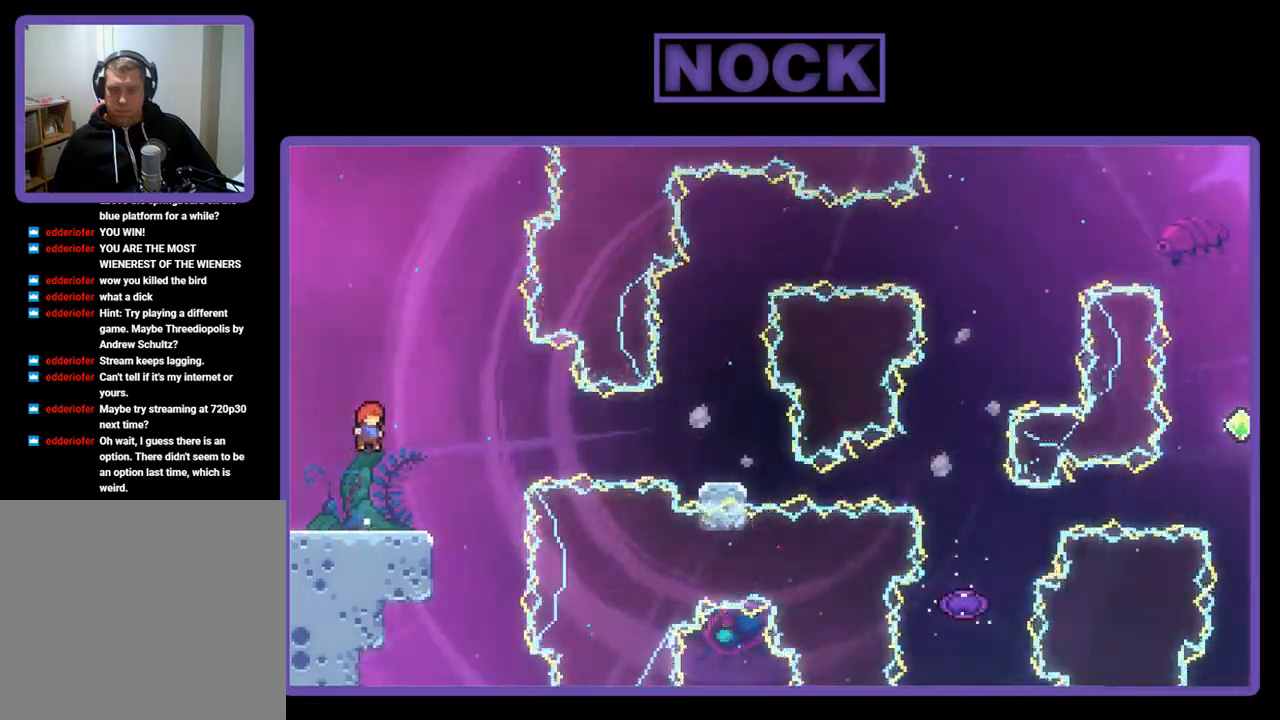
{"buttons": ["CROSS", "DPAD_DOWN", "DPAD_RIGHT"], "left_stick": "center", "events": [[133, "CIRCLE", "down"], [133, "DPAD_DOWN", "down"], [167, "DPAD_RIGHT", "down"], [267, "CIRCLE", "up"], [367, "CROSS", "down"]]}
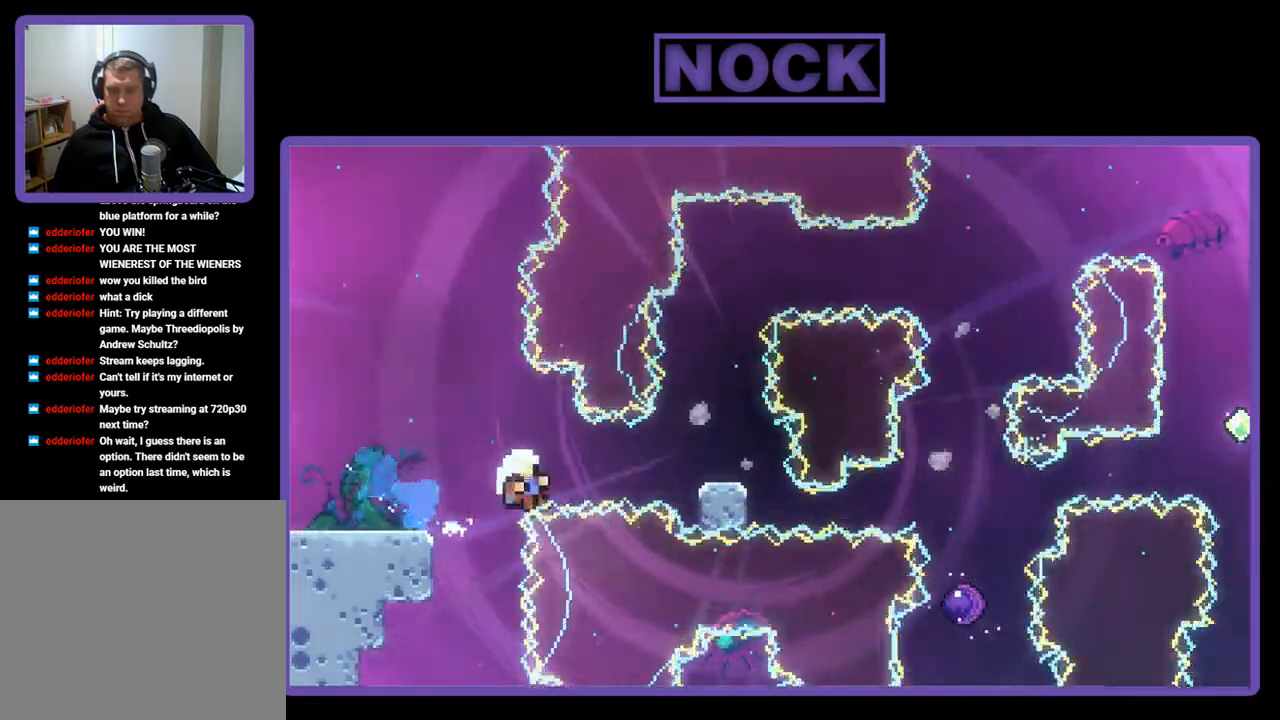
{"buttons": [], "left_stick": "center", "events": [[133, "DPAD_DOWN", "up"], [200, "CROSS", "up"], [400, "DPAD_RIGHT", "up"]]}
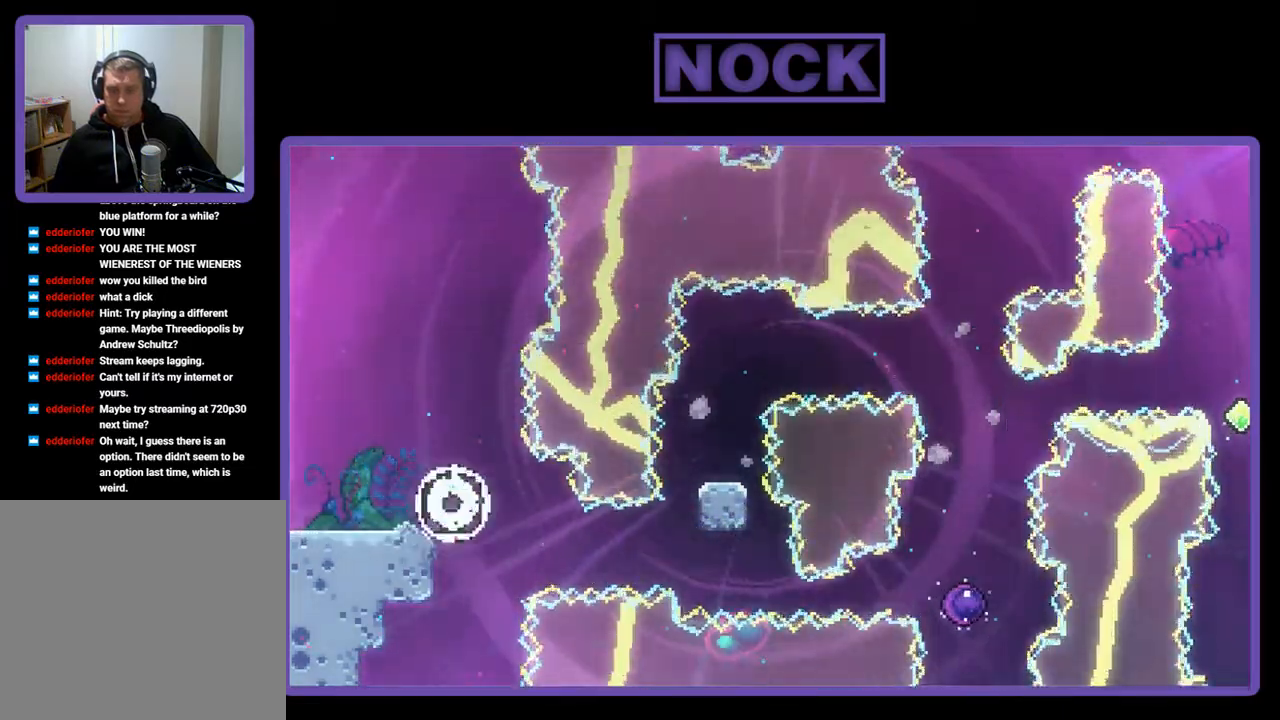
{"buttons": [], "left_stick": "center", "events": []}
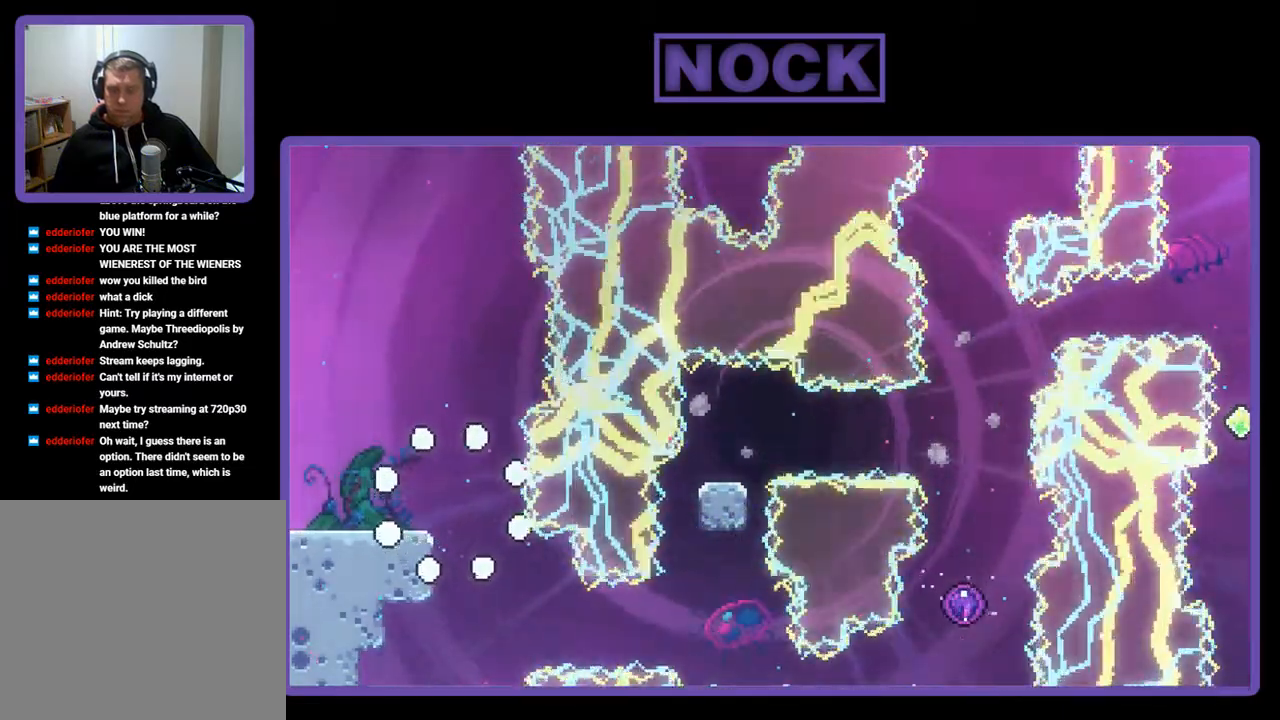
{"buttons": [], "left_stick": "center", "events": []}
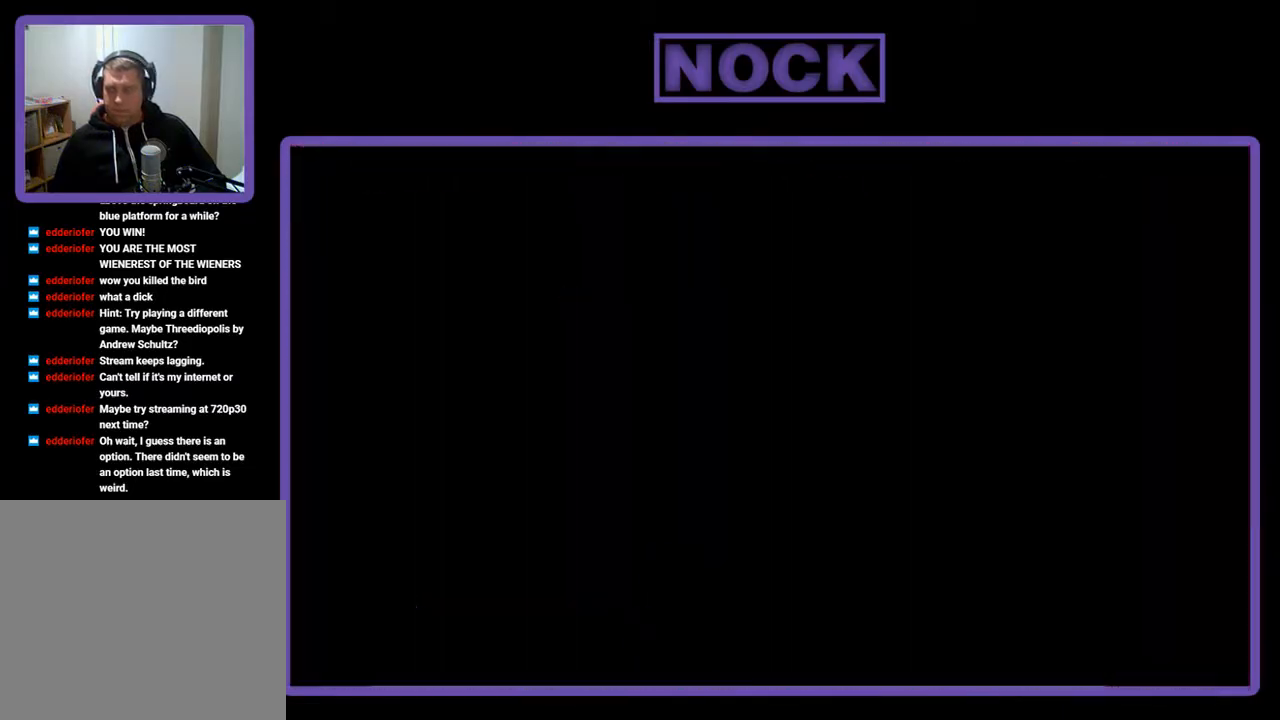
{"buttons": [], "left_stick": "center", "events": []}
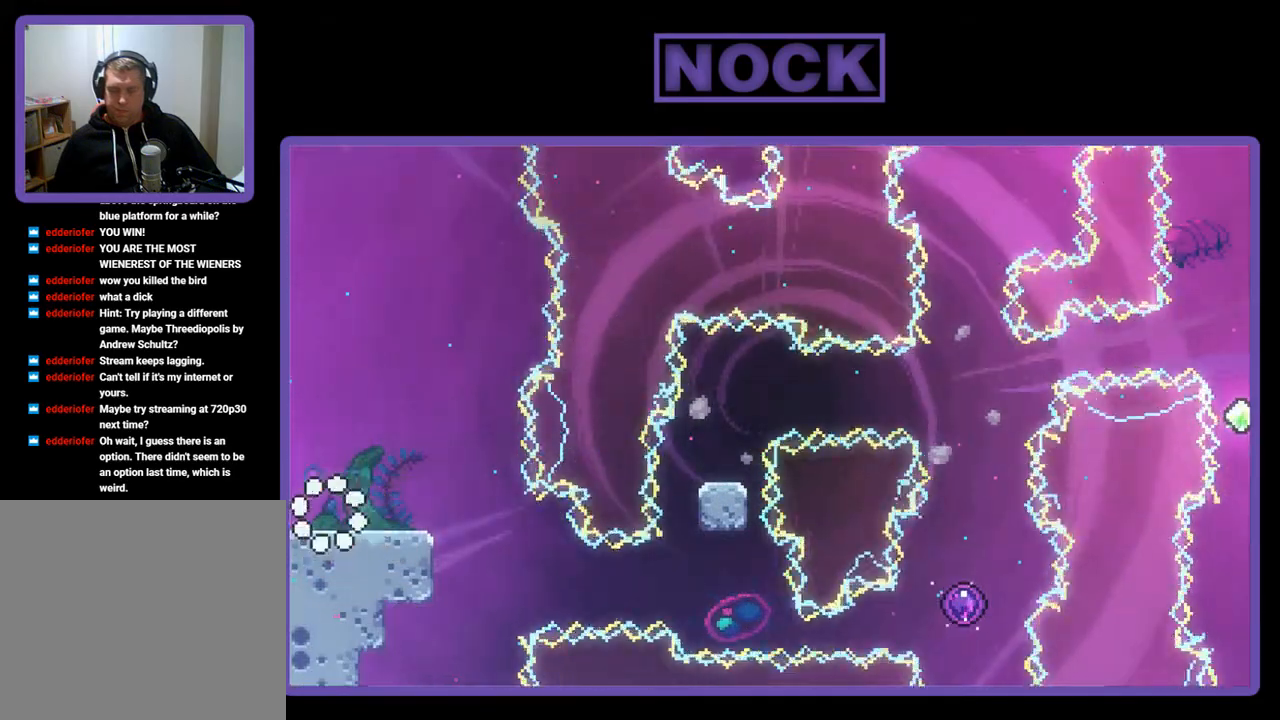
{"buttons": [], "left_stick": "center", "events": [[167, "DPAD_RIGHT", "down"], [333, "DPAD_RIGHT", "up"]]}
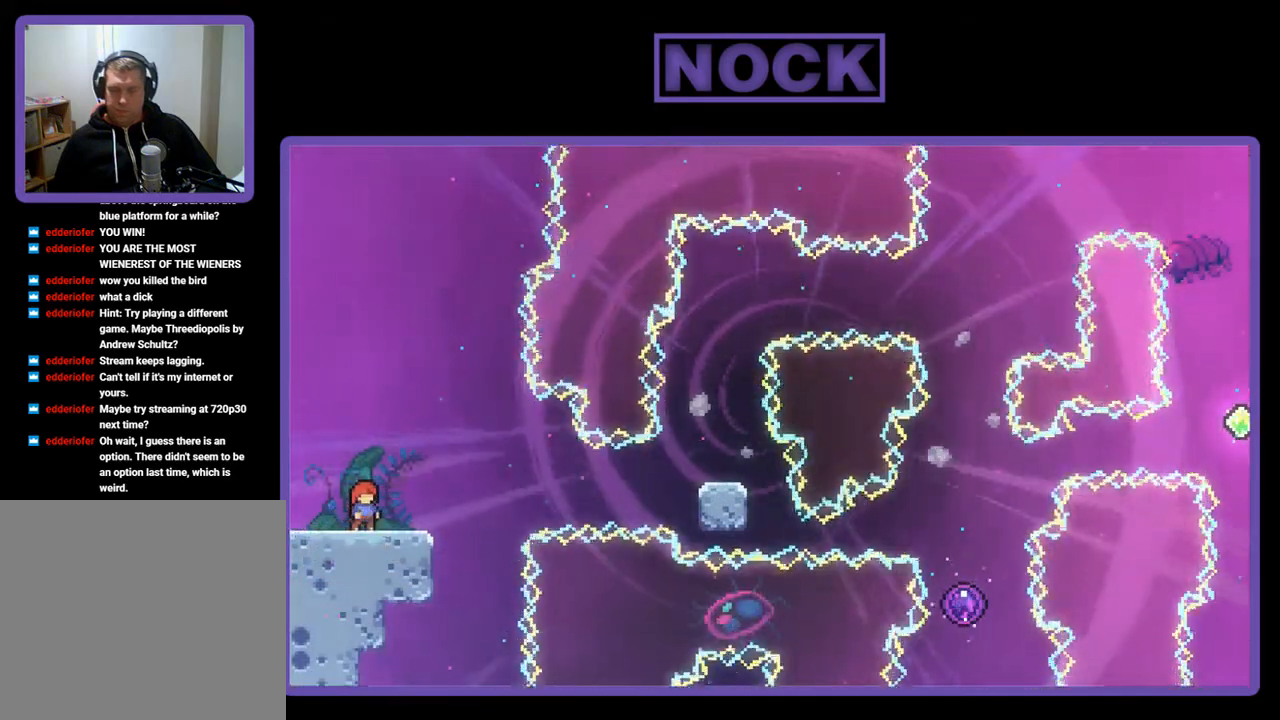
{"buttons": ["CROSS"], "left_stick": "center", "events": [[400, "CROSS", "down"]]}
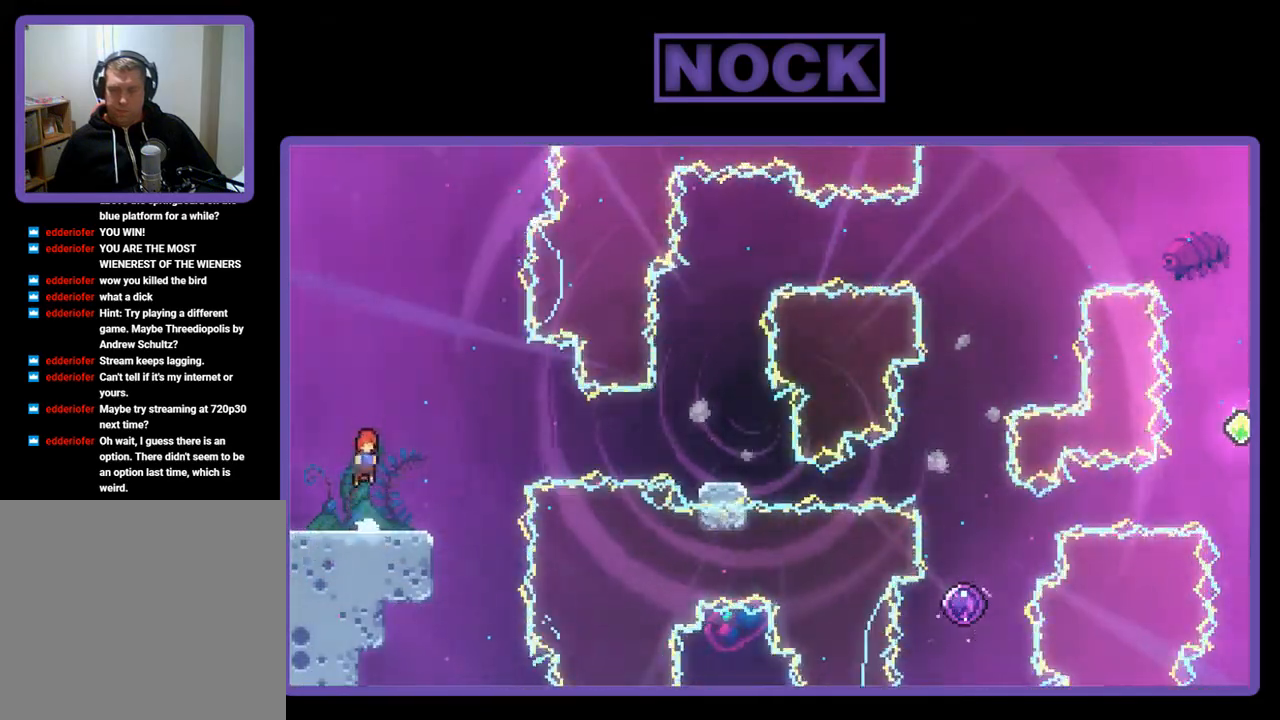
{"buttons": ["CIRCLE", "DPAD_DOWN", "DPAD_RIGHT"], "left_stick": "center", "events": [[333, "CROSS", "up"], [367, "DPAD_DOWN", "down"], [367, "DPAD_RIGHT", "down"], [433, "CIRCLE", "down"]]}
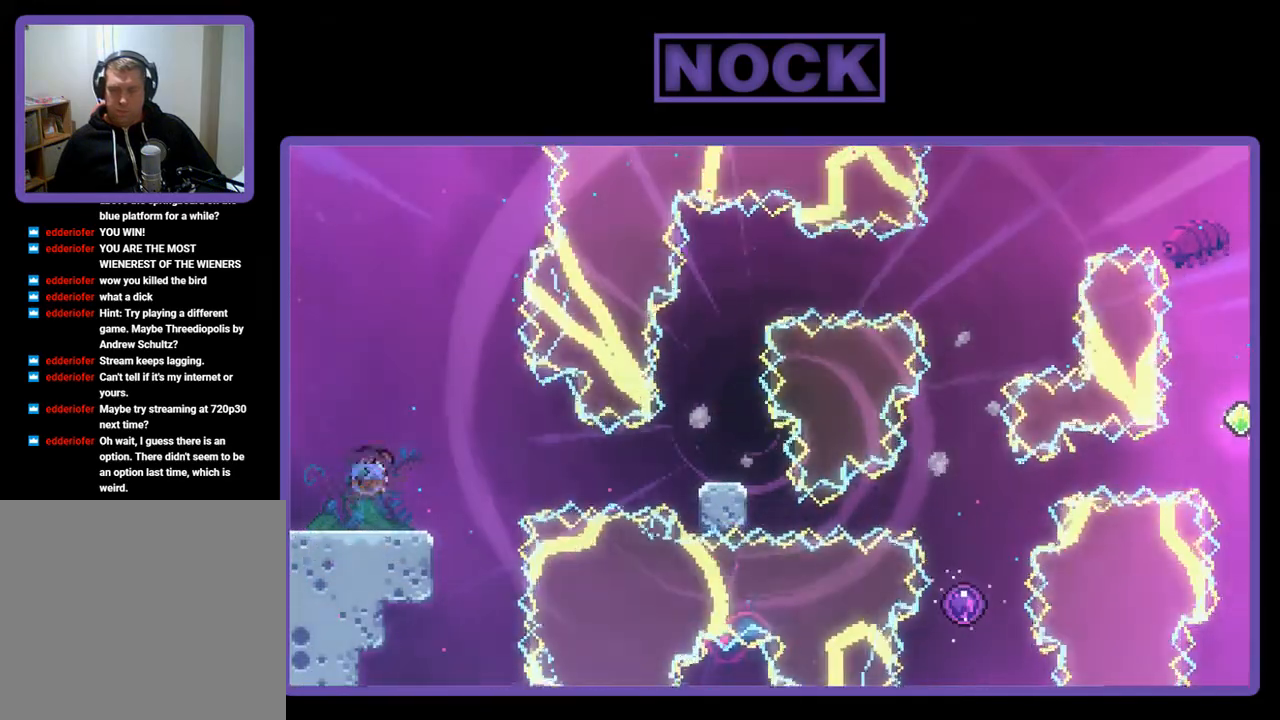
{"buttons": ["CROSS", "DPAD_RIGHT"], "left_stick": "center", "events": [[67, "CIRCLE", "up"], [167, "CROSS", "down"], [467, "DPAD_DOWN", "up"]]}
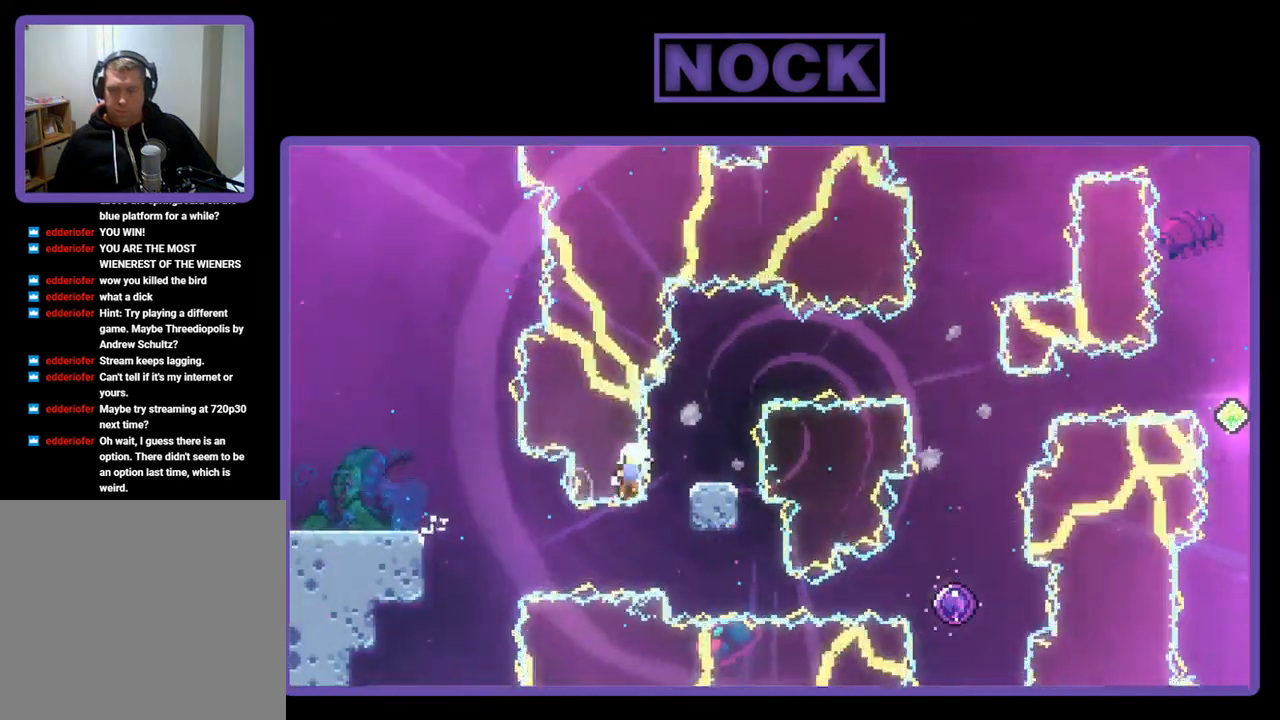
{"buttons": [], "left_stick": "center", "events": [[100, "CROSS", "up"], [100, "R2", "down"], [233, "DPAD_RIGHT", "up"], [367, "R2", "up"]]}
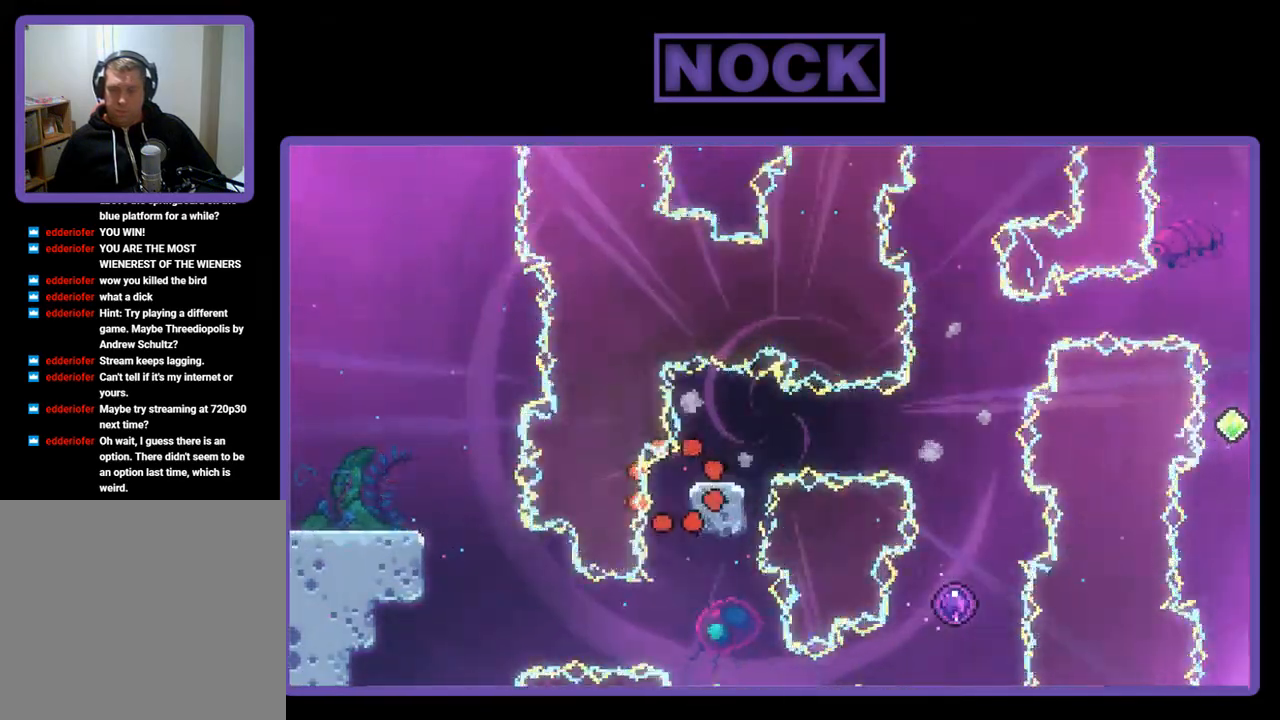
{"buttons": [], "left_stick": "center", "events": []}
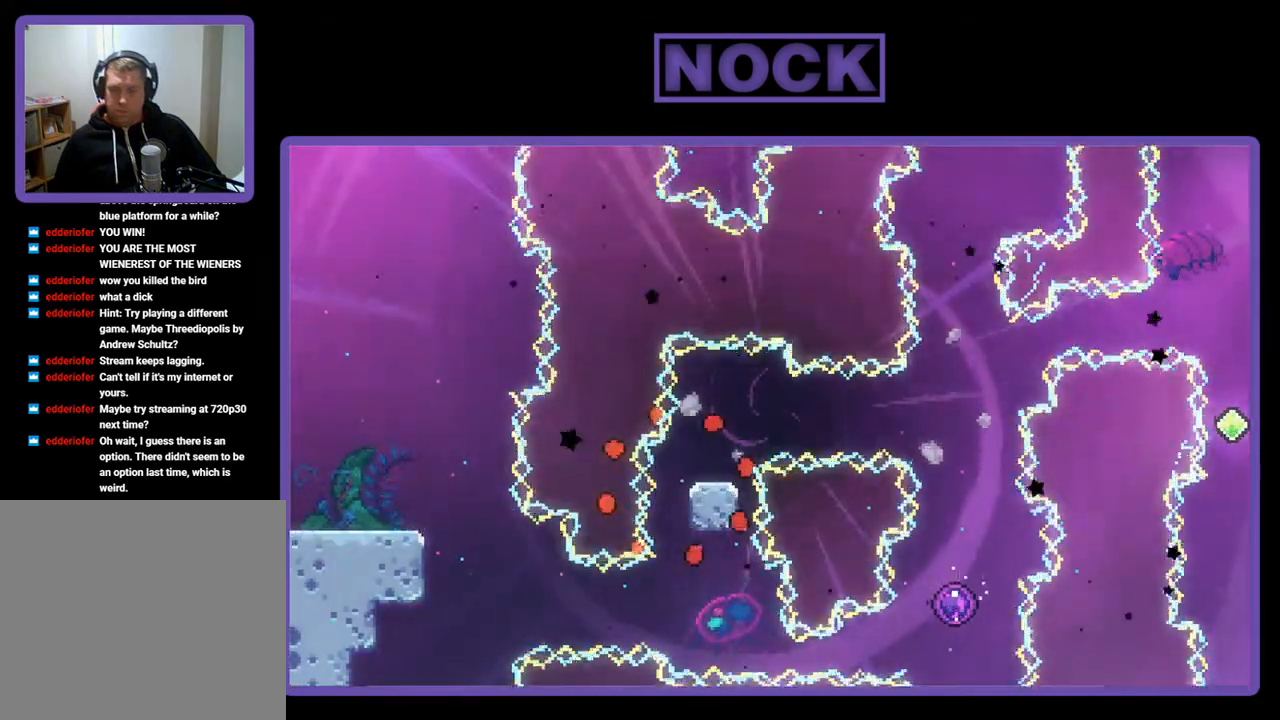
{"buttons": [], "left_stick": "center", "events": []}
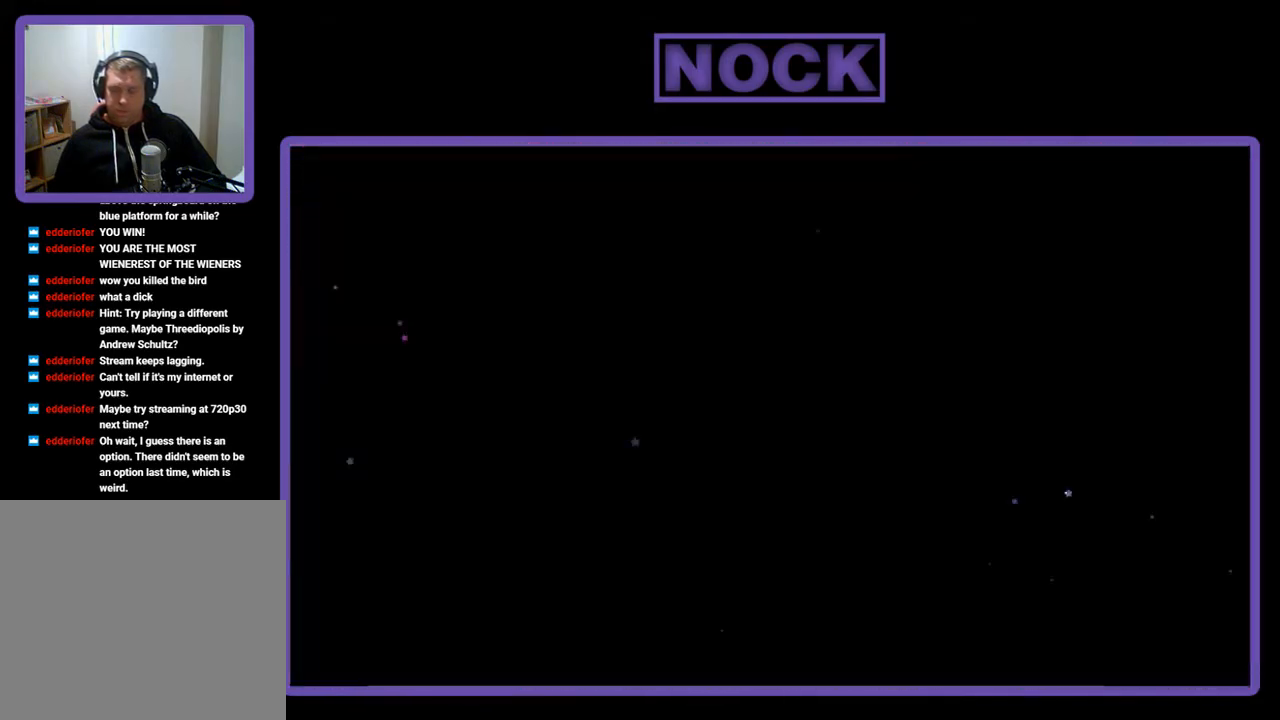
{"buttons": [], "left_stick": "center", "events": []}
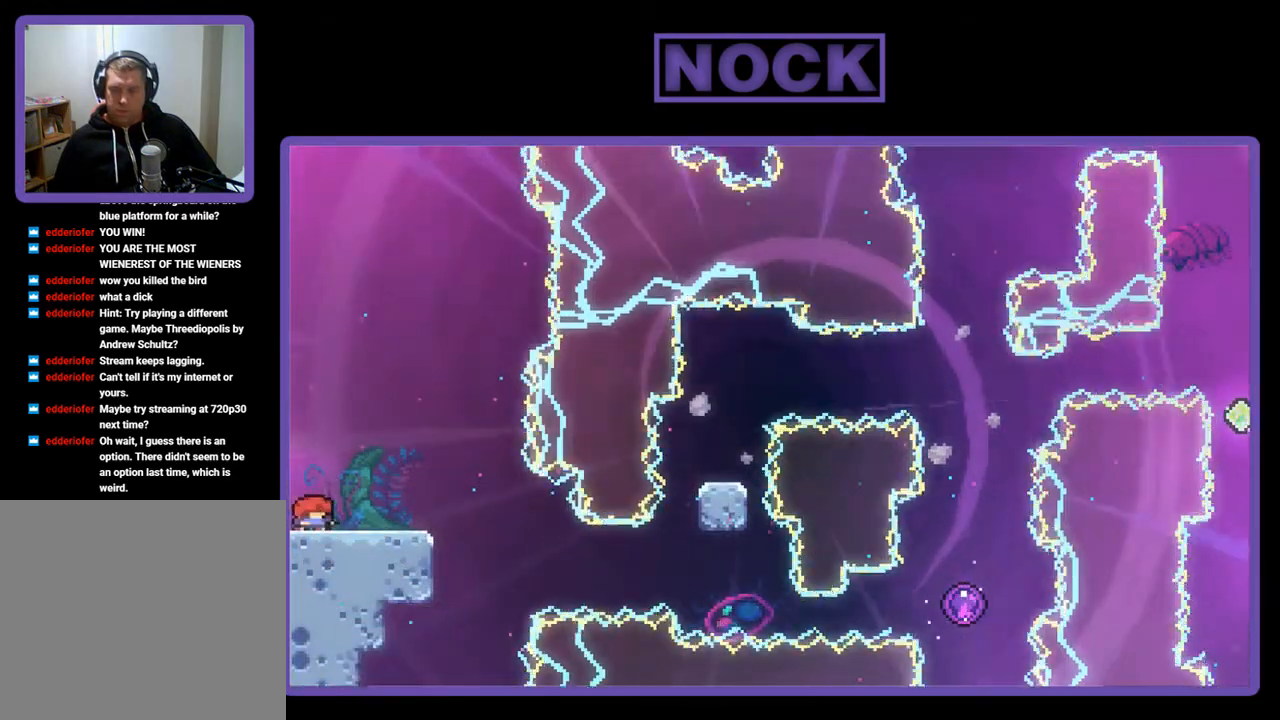
{"buttons": [], "left_stick": "center", "events": [[200, "DPAD_RIGHT", "down"], [333, "DPAD_RIGHT", "up"]]}
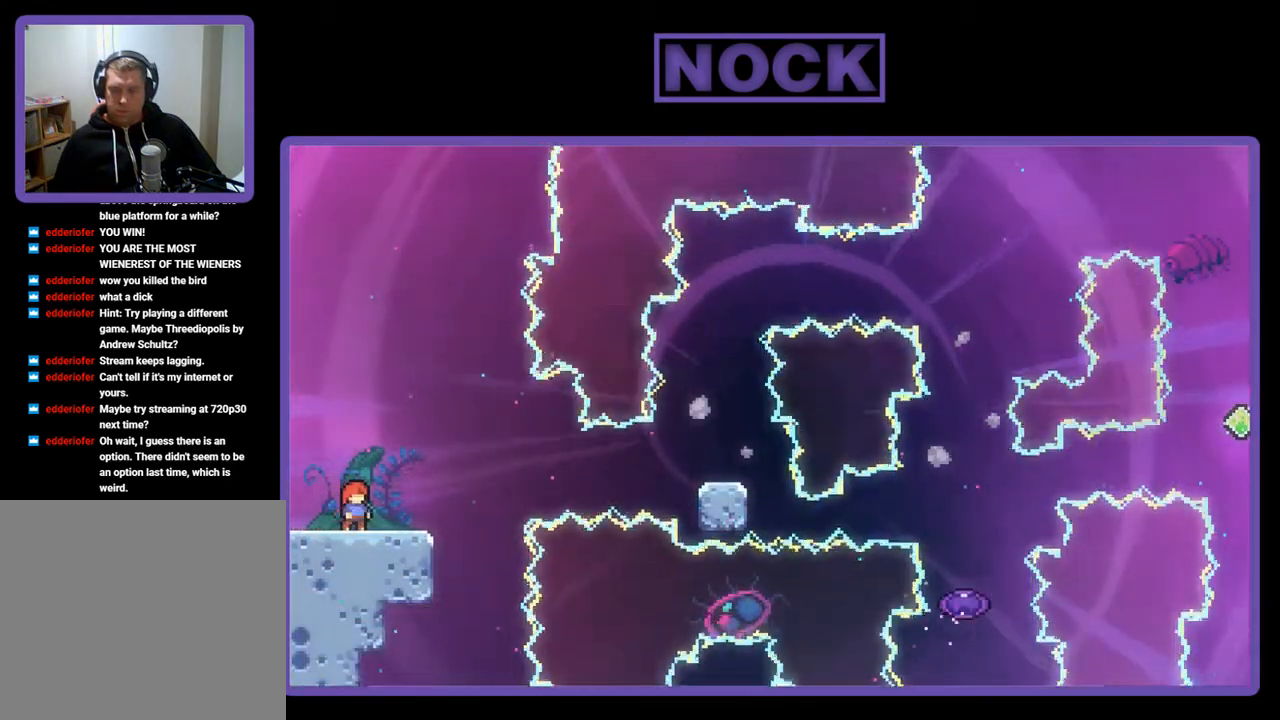
{"buttons": ["DPAD_DOWN"], "left_stick": "center", "events": [[167, "CROSS", "down"], [400, "CROSS", "up"], [500, "DPAD_DOWN", "down"]]}
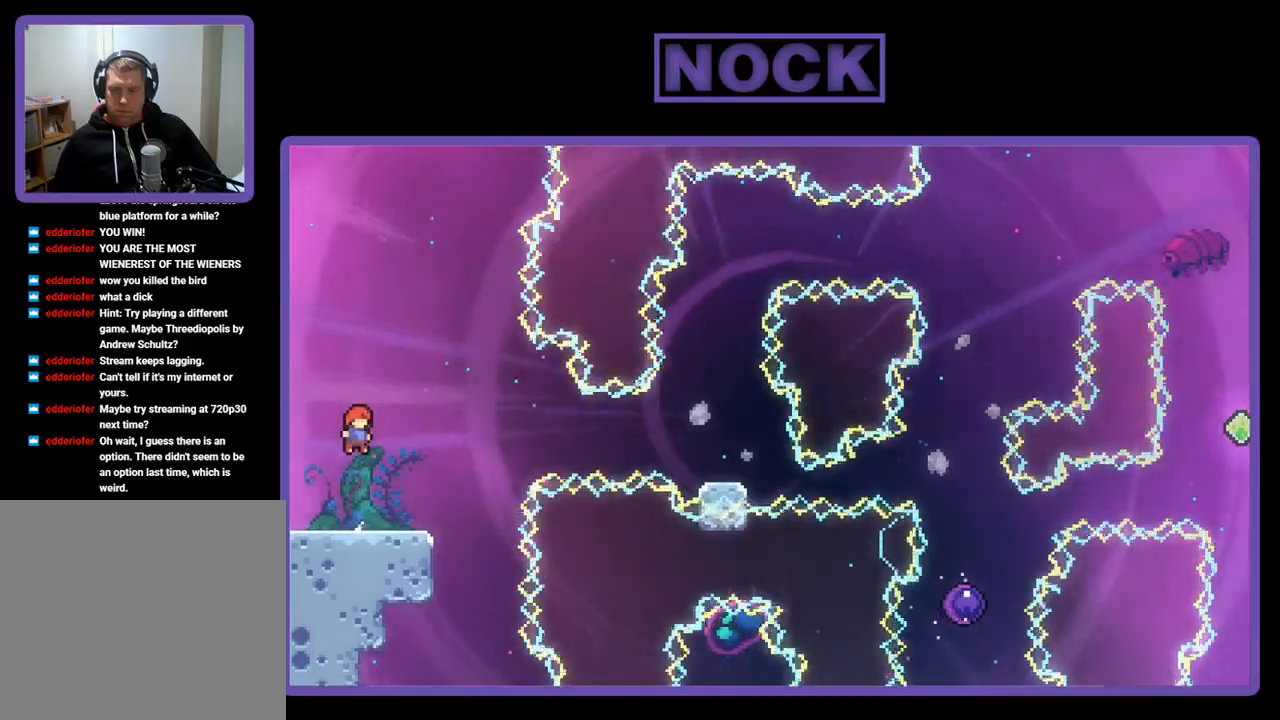
{"buttons": ["CROSS", "DPAD_DOWN", "DPAD_RIGHT"], "left_stick": "center", "events": [[67, "DPAD_RIGHT", "down"], [133, "CIRCLE", "down"], [267, "CIRCLE", "up"], [367, "CROSS", "down"]]}
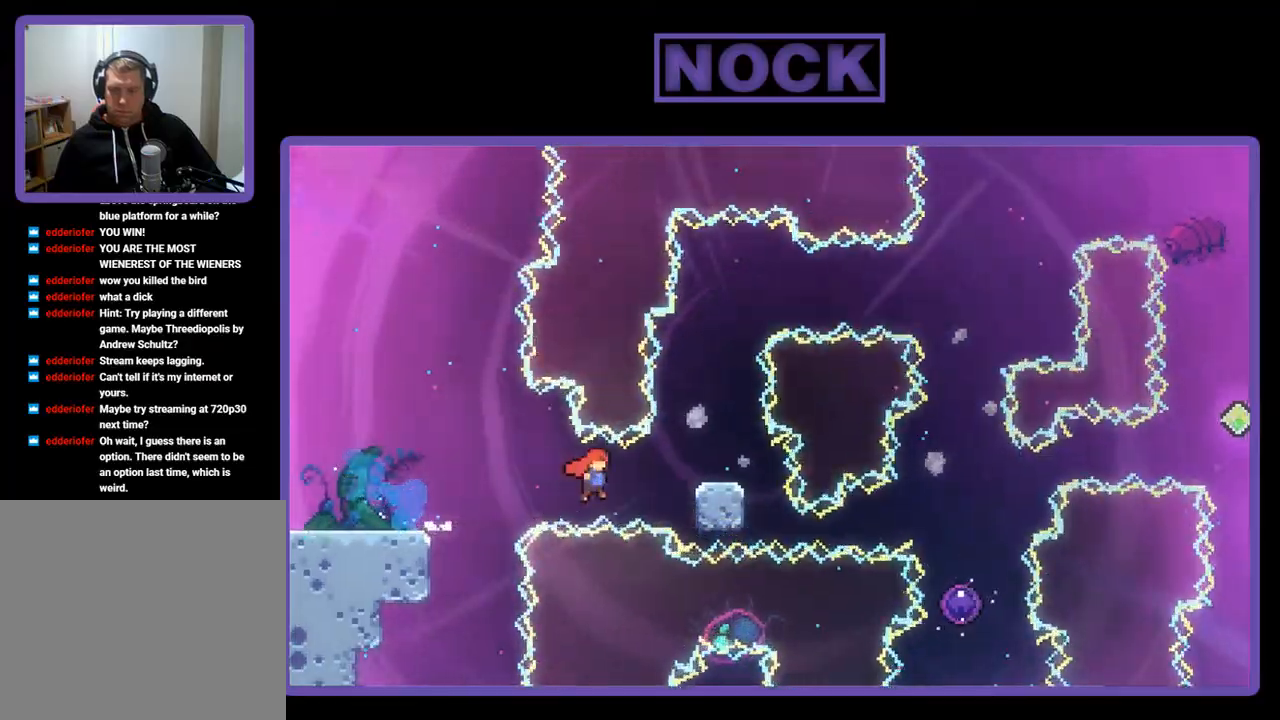
{"buttons": ["R2"], "left_stick": "center", "events": [[200, "DPAD_DOWN", "up"], [233, "R2", "down"], [300, "CROSS", "up"], [400, "DPAD_RIGHT", "up"]]}
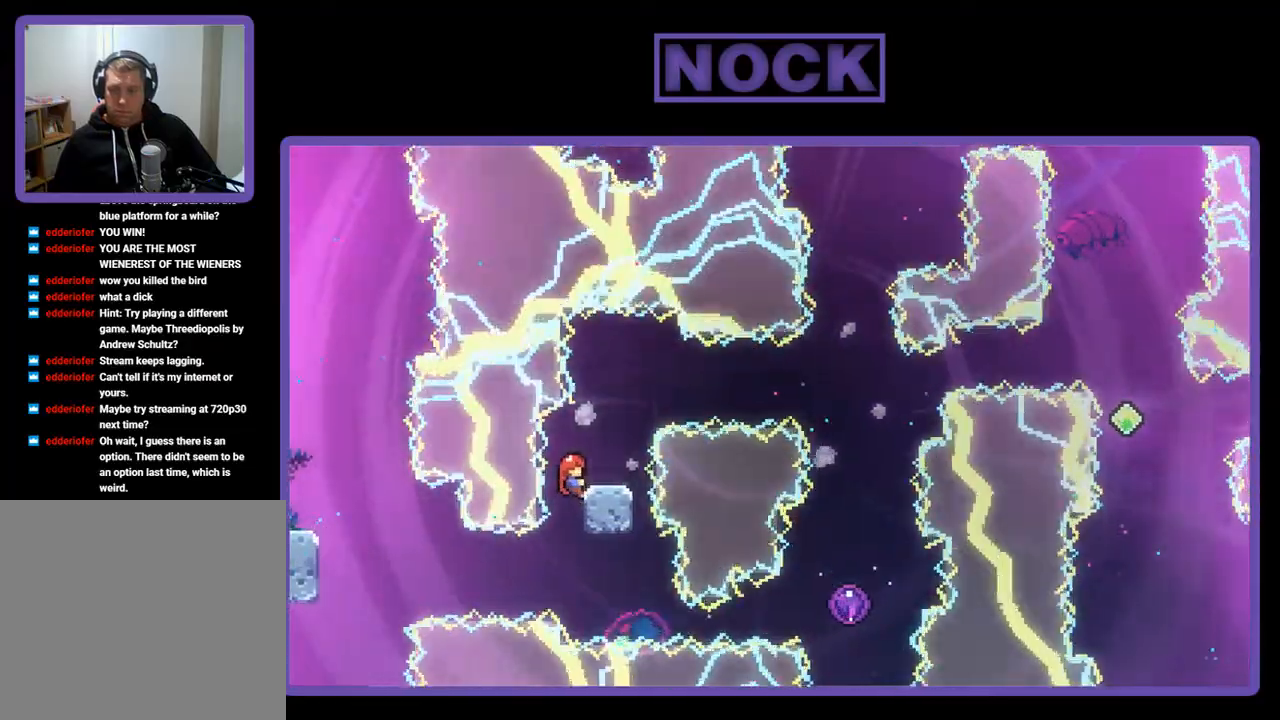
{"buttons": ["R2", "DPAD_RIGHT"], "left_stick": "center", "events": [[100, "CROSS", "down"], [100, "DPAD_RIGHT", "down"], [100, "DPAD_UP", "down"], [167, "DPAD_UP", "up"], [300, "CROSS", "up"]]}
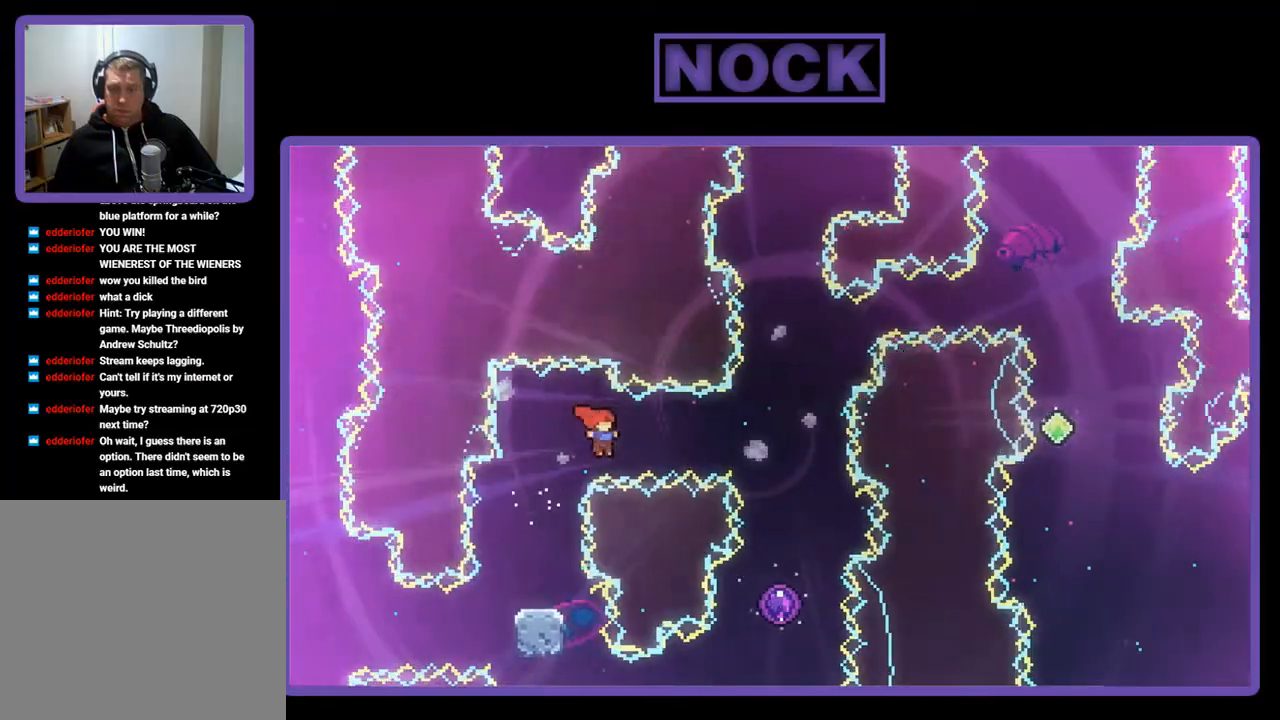
{"buttons": ["R2", "DPAD_LEFT"], "left_stick": "center", "events": [[33, "CIRCLE", "down"], [233, "CIRCLE", "up"], [333, "DPAD_RIGHT", "up"], [400, "DPAD_LEFT", "down"]]}
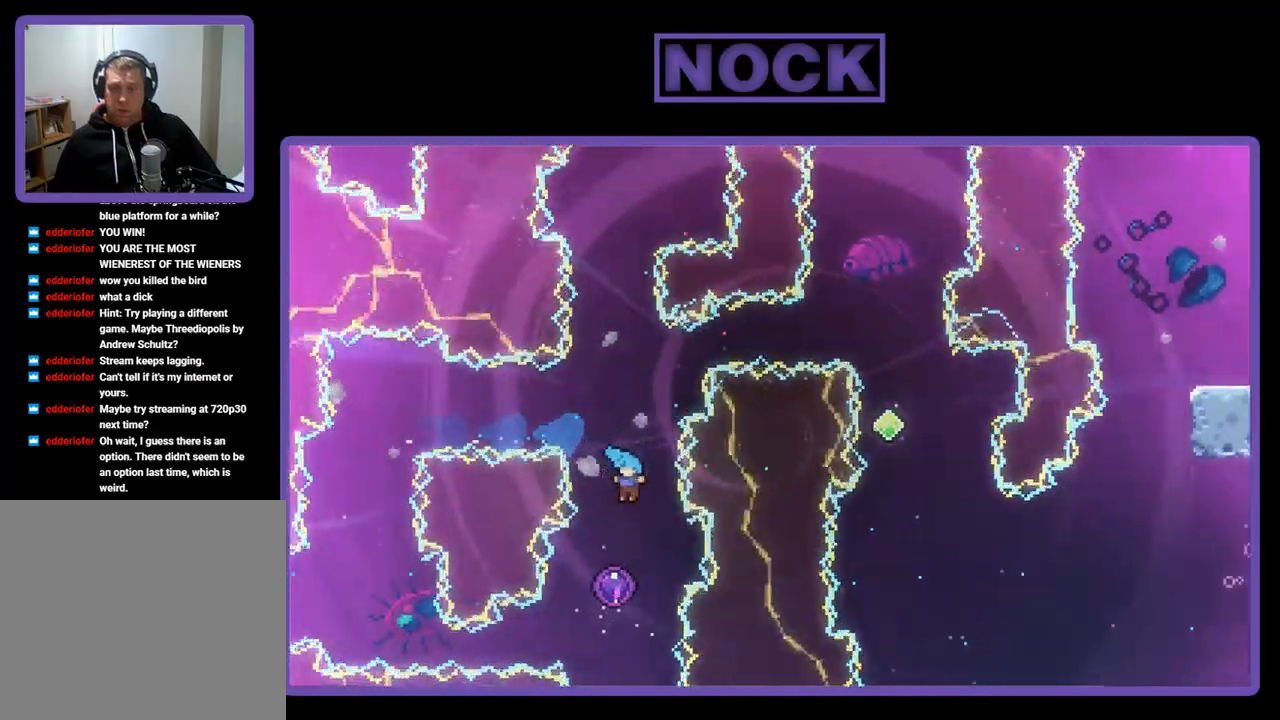
{"buttons": ["R2", "DPAD_UP"], "left_stick": "center", "events": [[167, "DPAD_LEFT", "up"], [267, "DPAD_RIGHT", "down"], [267, "DPAD_UP", "down"], [333, "DPAD_RIGHT", "up"]]}
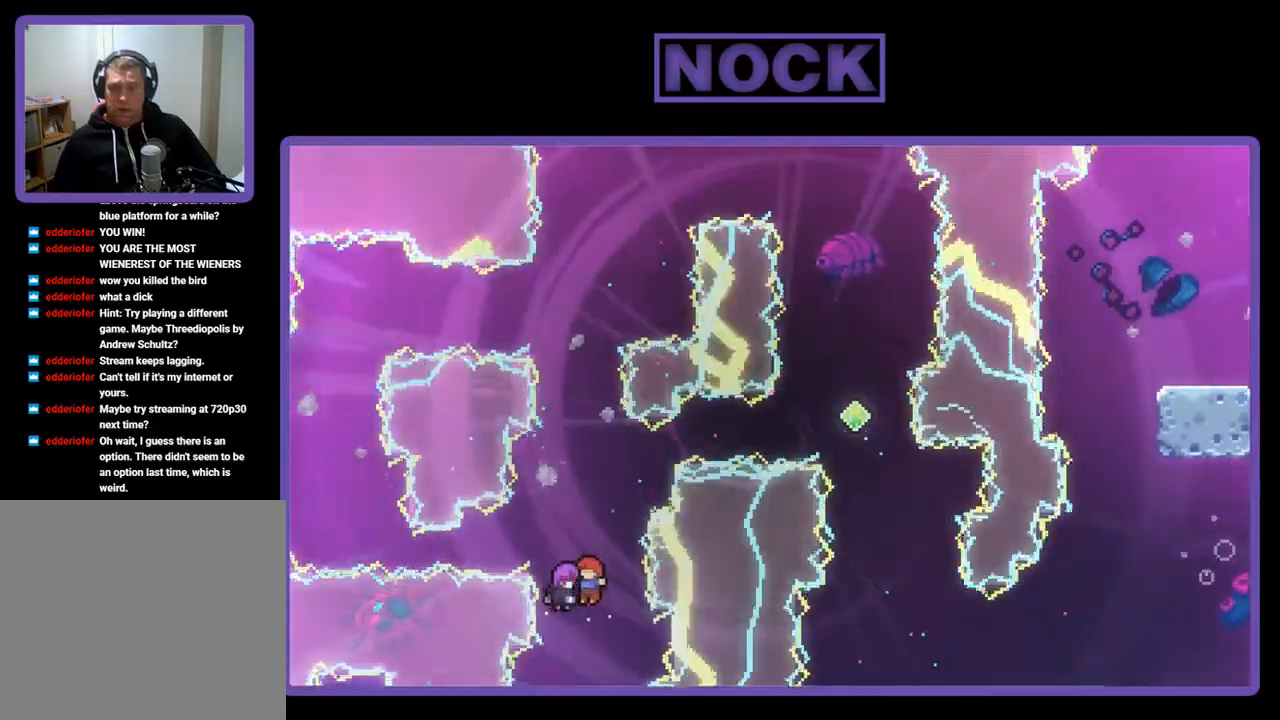
{"buttons": ["R2"], "left_stick": "center", "events": [[467, "DPAD_UP", "up"]]}
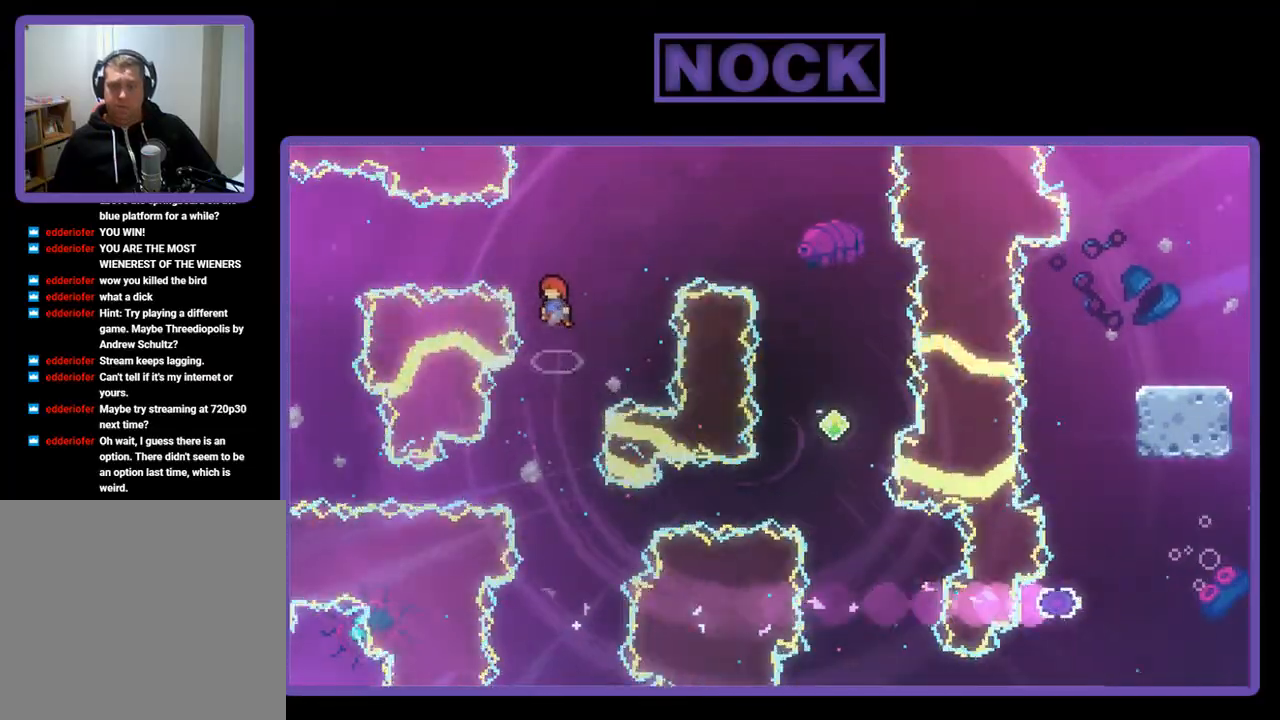
{"buttons": ["R2", "DPAD_UP", "DPAD_RIGHT"], "left_stick": "center", "events": [[467, "DPAD_RIGHT", "down"], [467, "DPAD_UP", "down"]]}
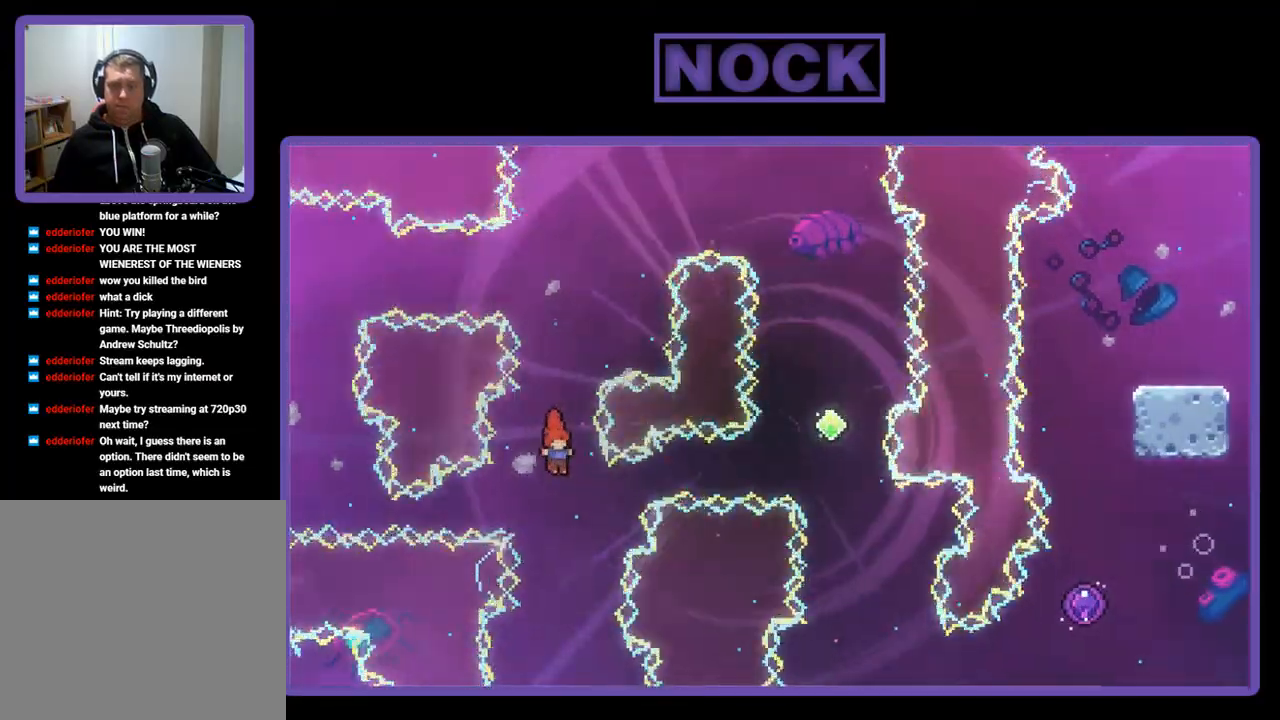
{"buttons": ["CIRCLE", "R2", "DPAD_UP", "DPAD_RIGHT"], "left_stick": "center", "events": [[33, "CIRCLE", "down"]]}
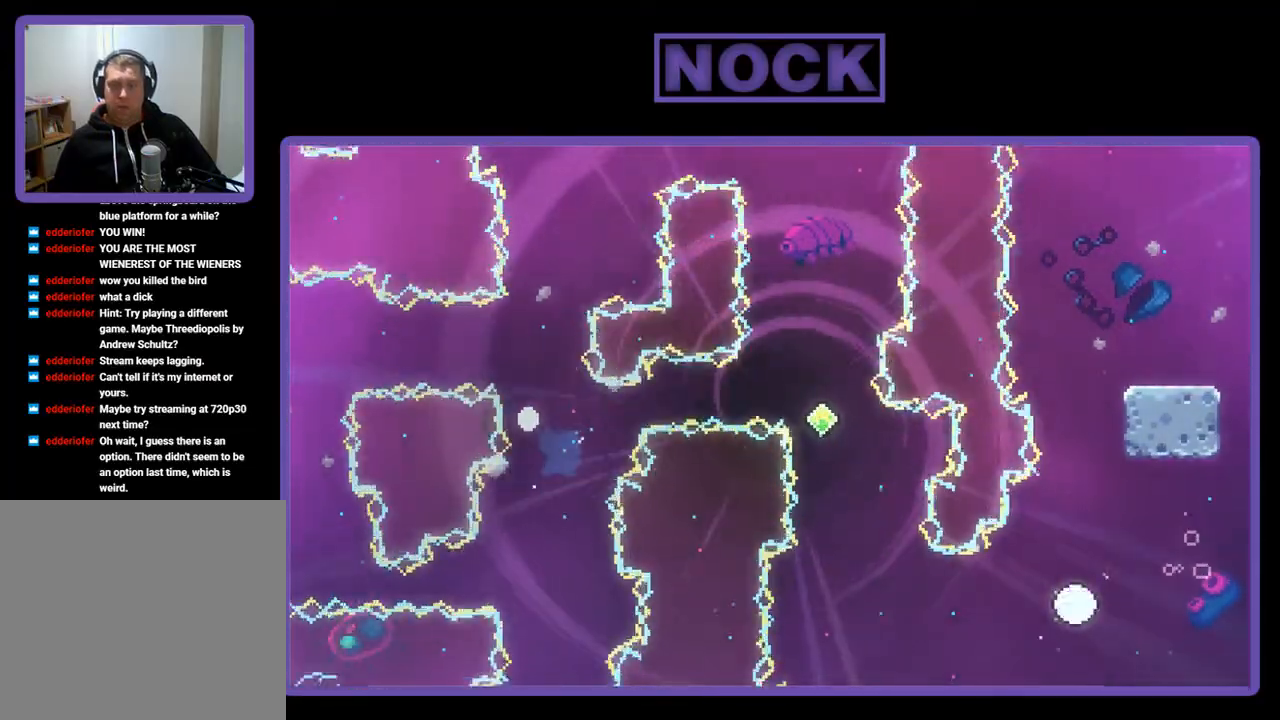
{"buttons": [], "left_stick": "center", "events": [[33, "DPAD_UP", "up"], [67, "CIRCLE", "up"], [67, "R2", "up"], [100, "DPAD_RIGHT", "up"]]}